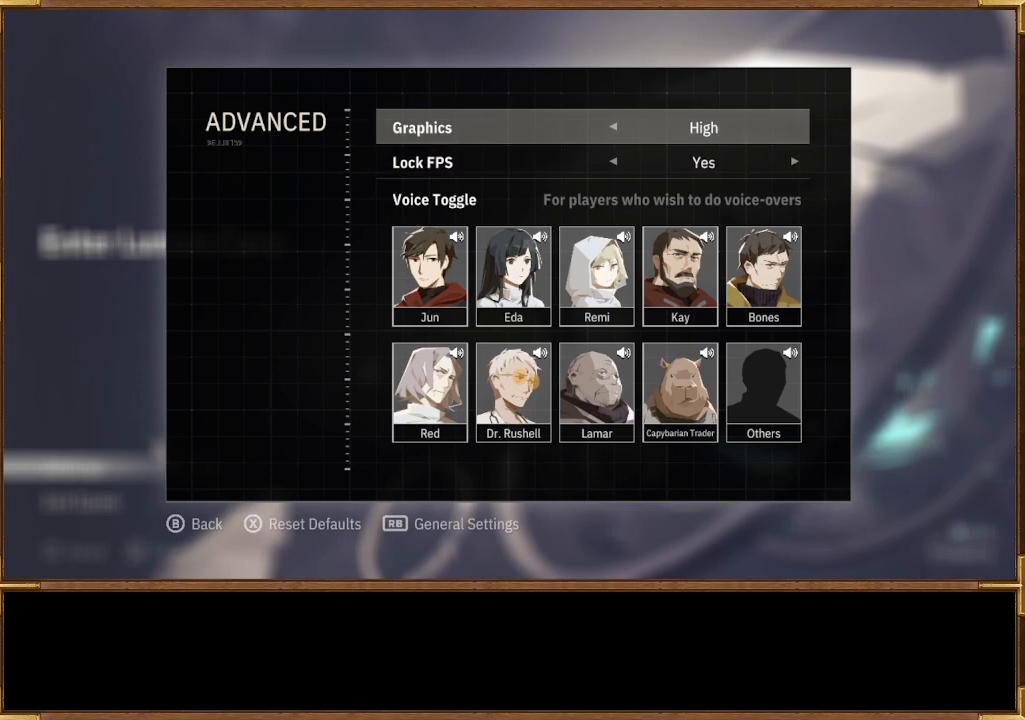
Gameplay with a controller (PlayStation layout); each line is a JSON object with the inputs held at the frame after it. "events" lists button and stick changes between this image and that frame as [ms after this image, input, new state], when the widget could be followed in between.
{"buttons": [], "left_stick": "center", "right_stick": "center", "events": []}
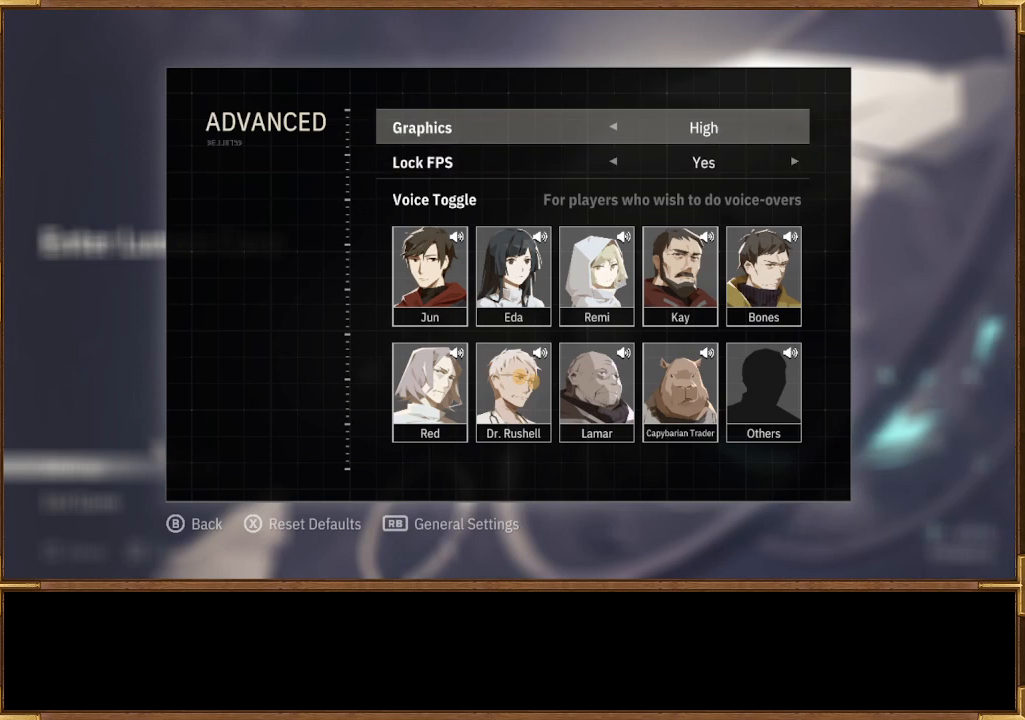
{"buttons": [], "left_stick": "center", "right_stick": "center", "events": [[333, "R1", "down"], [433, "R1", "up"]]}
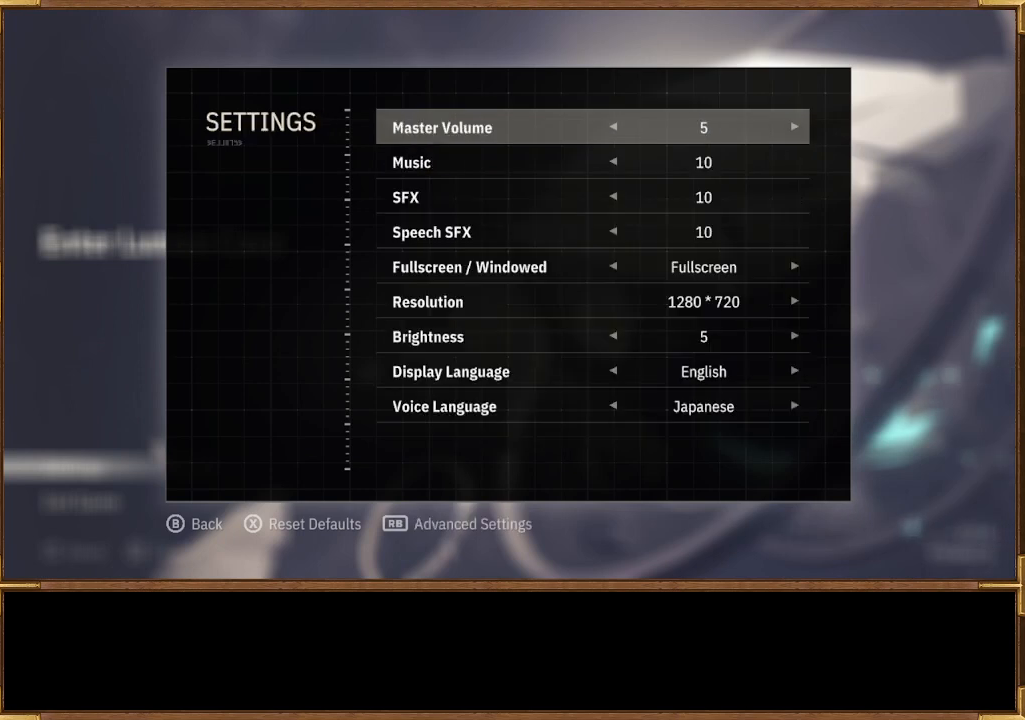
{"buttons": [], "left_stick": "center", "right_stick": "center", "events": [[400, "DPAD_DOWN", "down"], [467, "DPAD_DOWN", "up"]]}
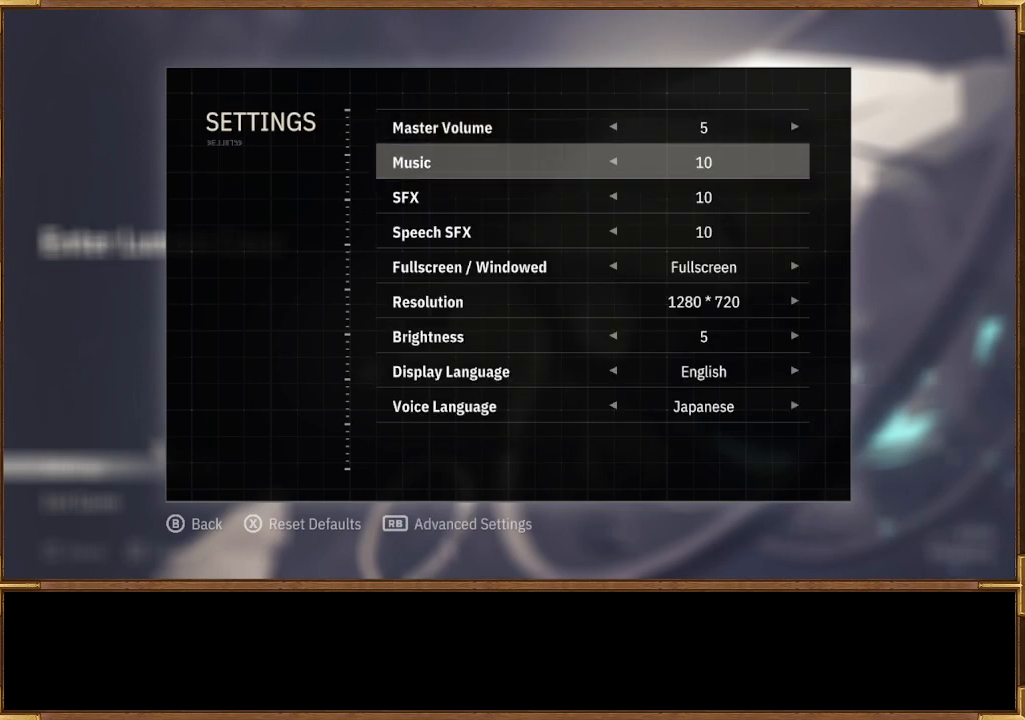
{"buttons": [], "left_stick": "center", "right_stick": "center", "events": [[33, "DPAD_DOWN", "down"], [133, "DPAD_DOWN", "up"], [233, "DPAD_DOWN", "down"], [333, "DPAD_DOWN", "up"], [400, "DPAD_DOWN", "down"], [467, "DPAD_DOWN", "up"]]}
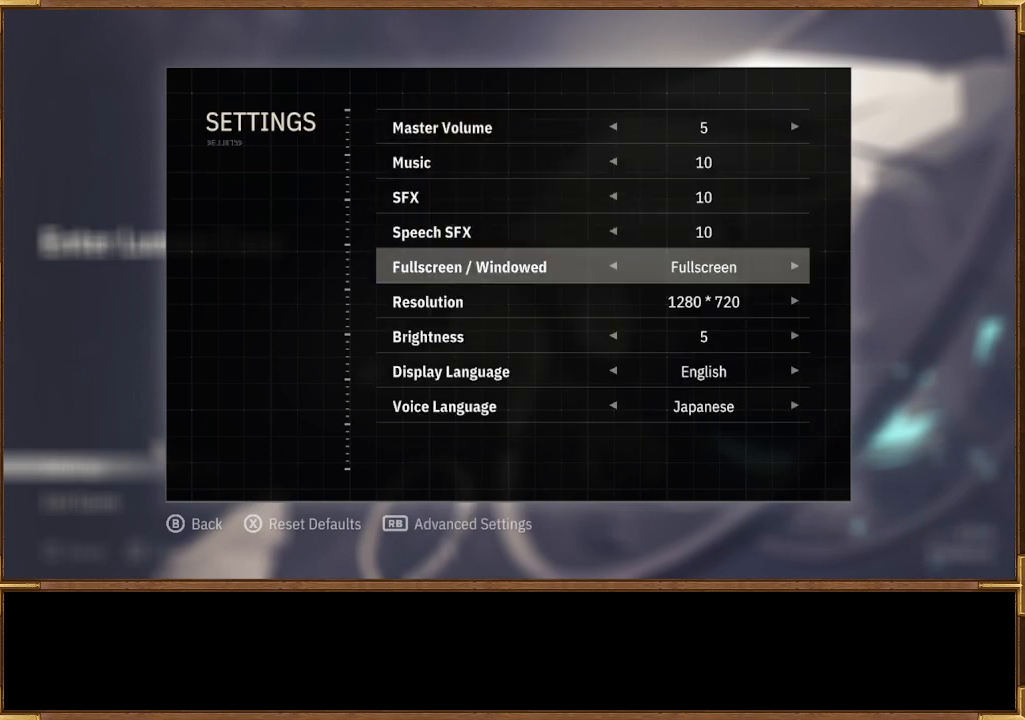
{"buttons": [], "left_stick": "center", "right_stick": "center", "events": [[200, "DPAD_DOWN", "down"], [267, "DPAD_DOWN", "up"]]}
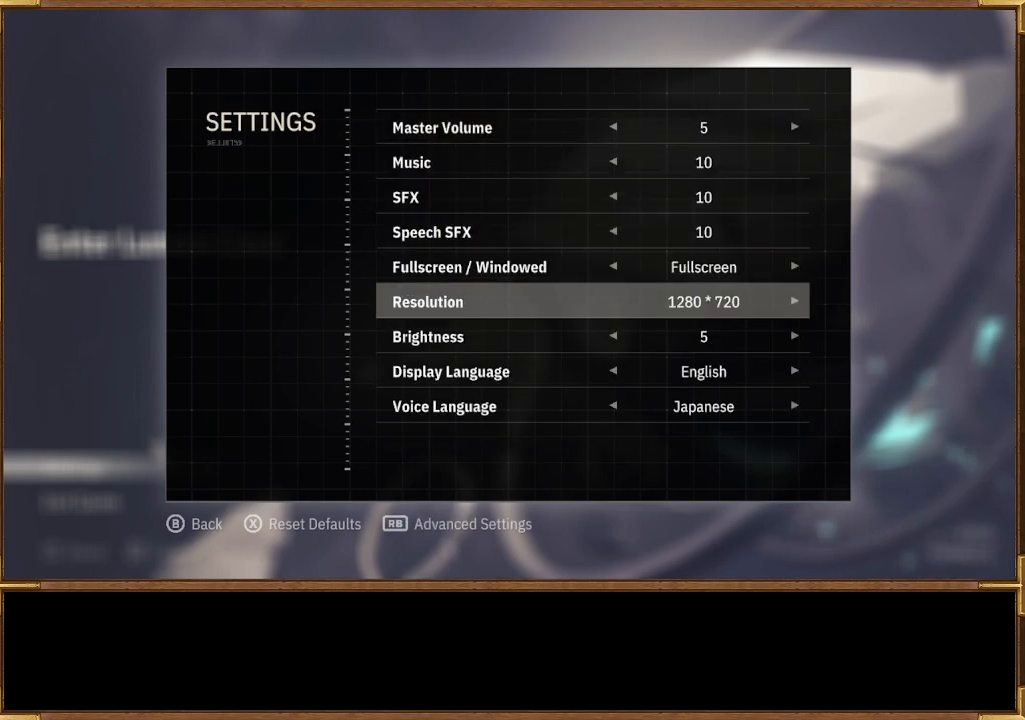
{"buttons": ["DPAD_DOWN"], "left_stick": "center", "right_stick": "center", "events": [[33, "DPAD_DOWN", "down"], [100, "DPAD_DOWN", "up"], [300, "DPAD_DOWN", "down"], [367, "DPAD_DOWN", "up"], [467, "DPAD_DOWN", "down"]]}
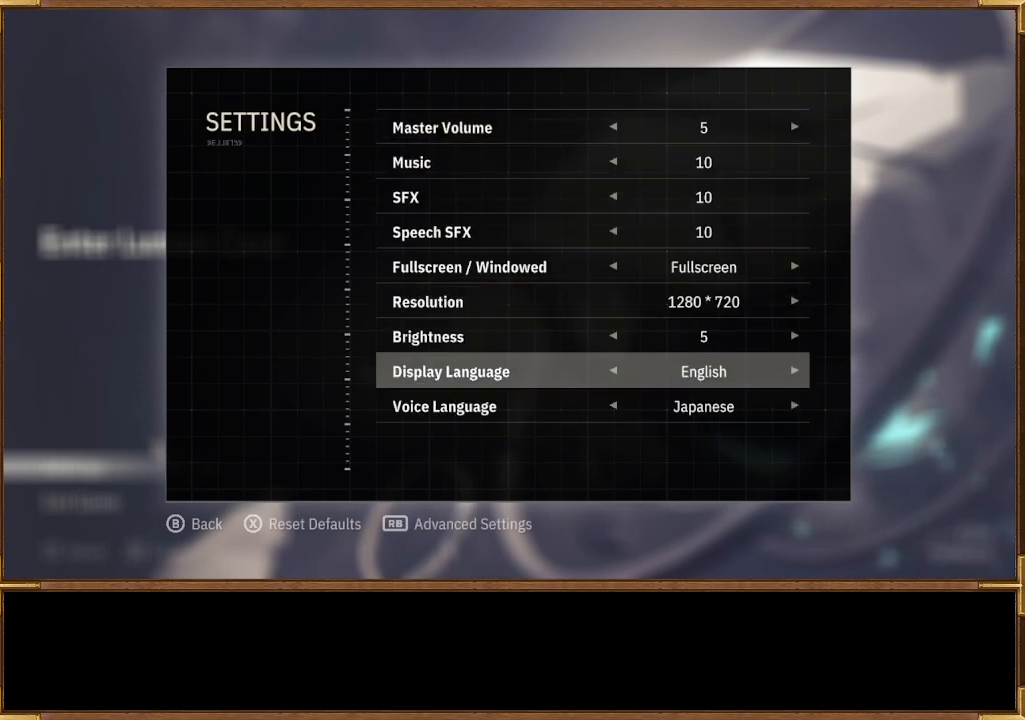
{"buttons": [], "left_stick": "center", "right_stick": "center", "events": [[67, "DPAD_DOWN", "up"]]}
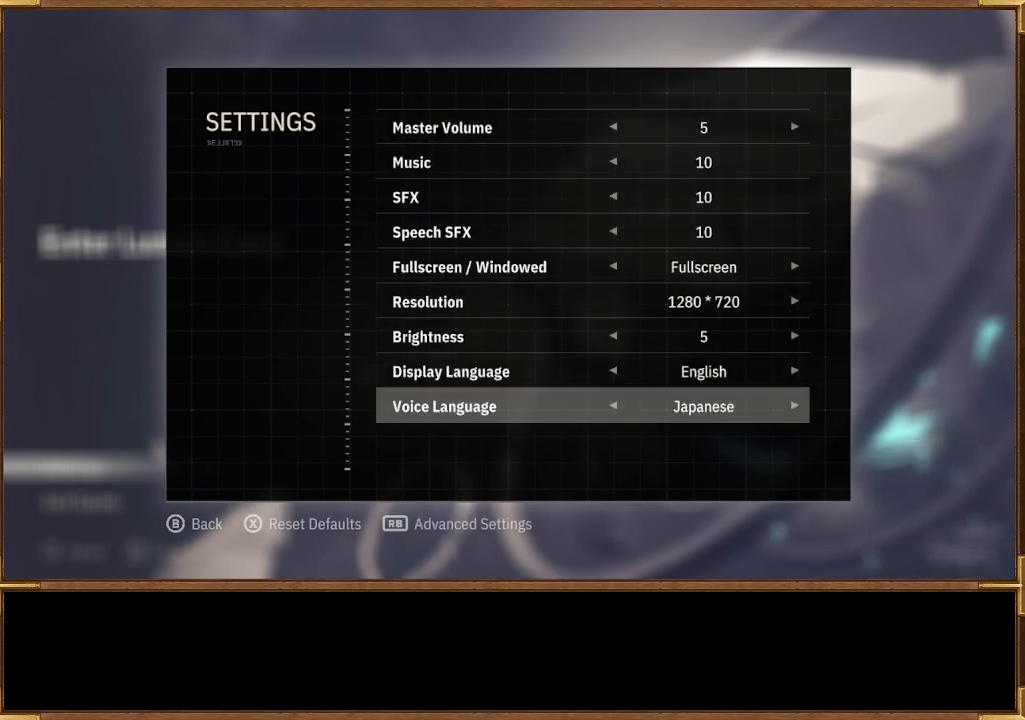
{"buttons": [], "left_stick": "center", "right_stick": "center", "events": [[167, "CIRCLE", "down"], [267, "CIRCLE", "up"]]}
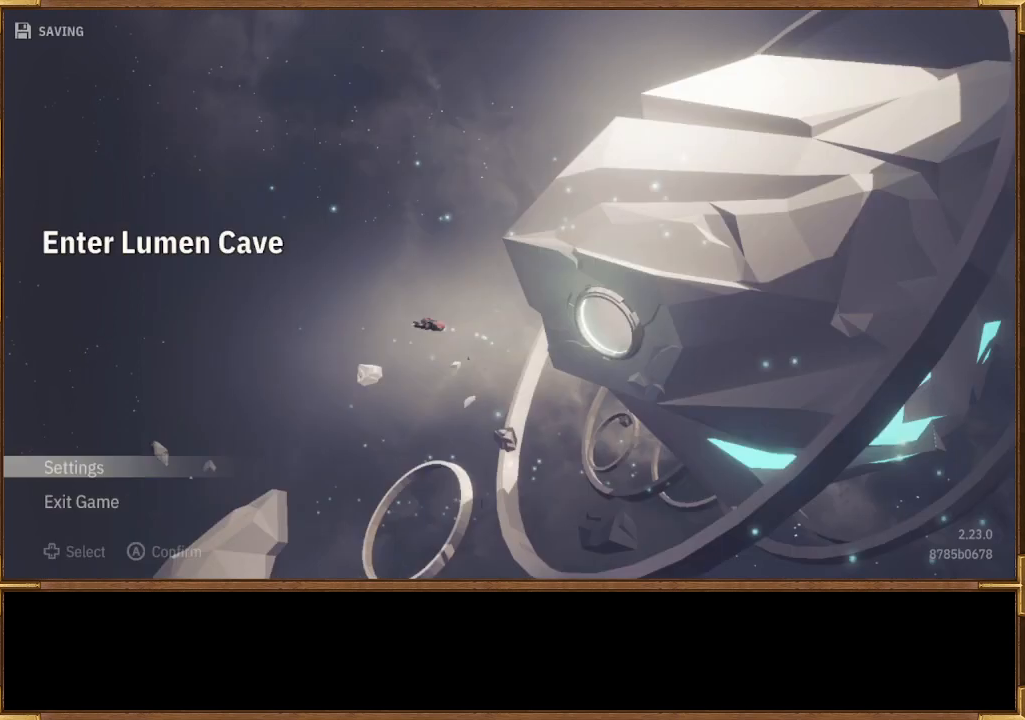
{"buttons": [], "left_stick": "center", "right_stick": "center", "events": []}
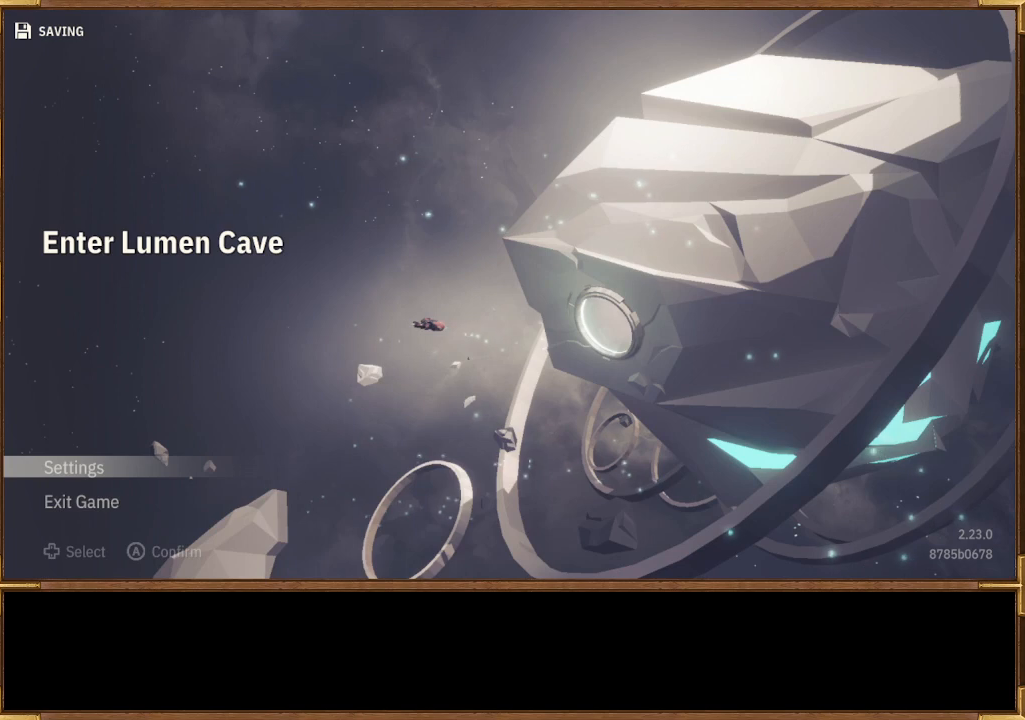
{"buttons": [], "left_stick": "center", "right_stick": "center", "events": [[300, "DPAD_UP", "down"], [433, "DPAD_UP", "up"]]}
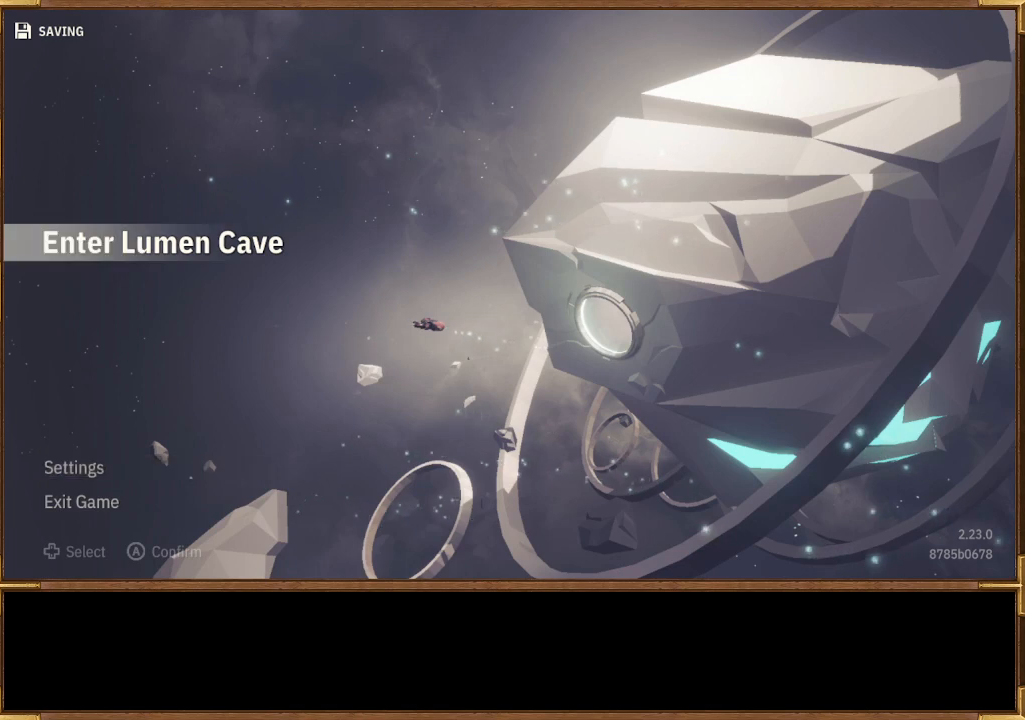
{"buttons": [], "left_stick": "center", "right_stick": "center", "events": []}
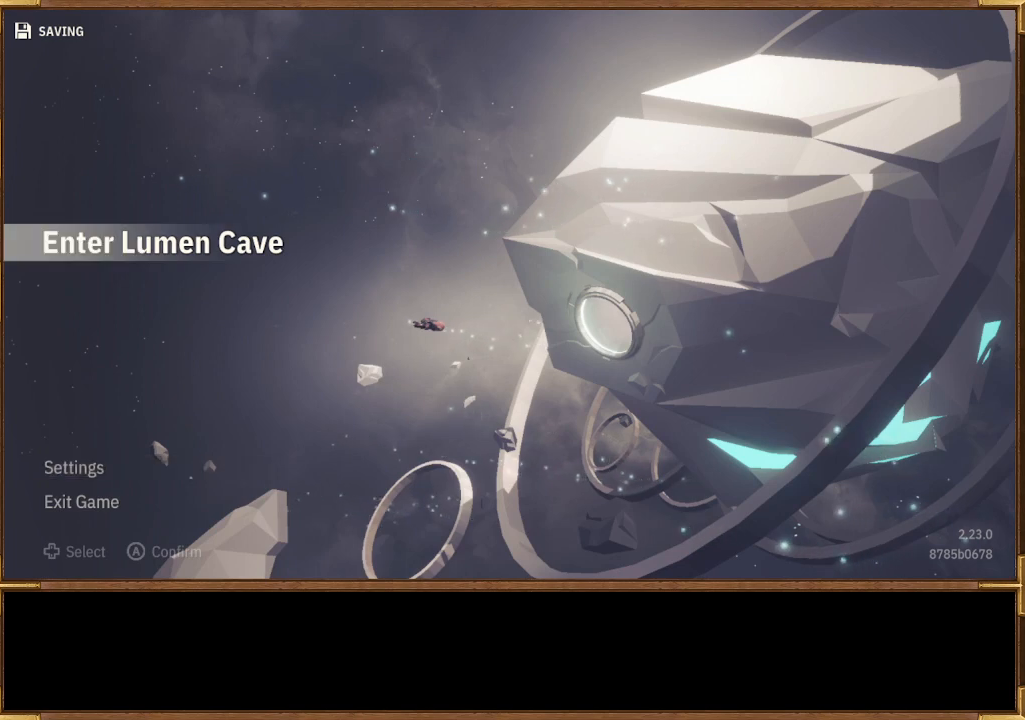
{"buttons": [], "left_stick": "center", "right_stick": "center", "events": []}
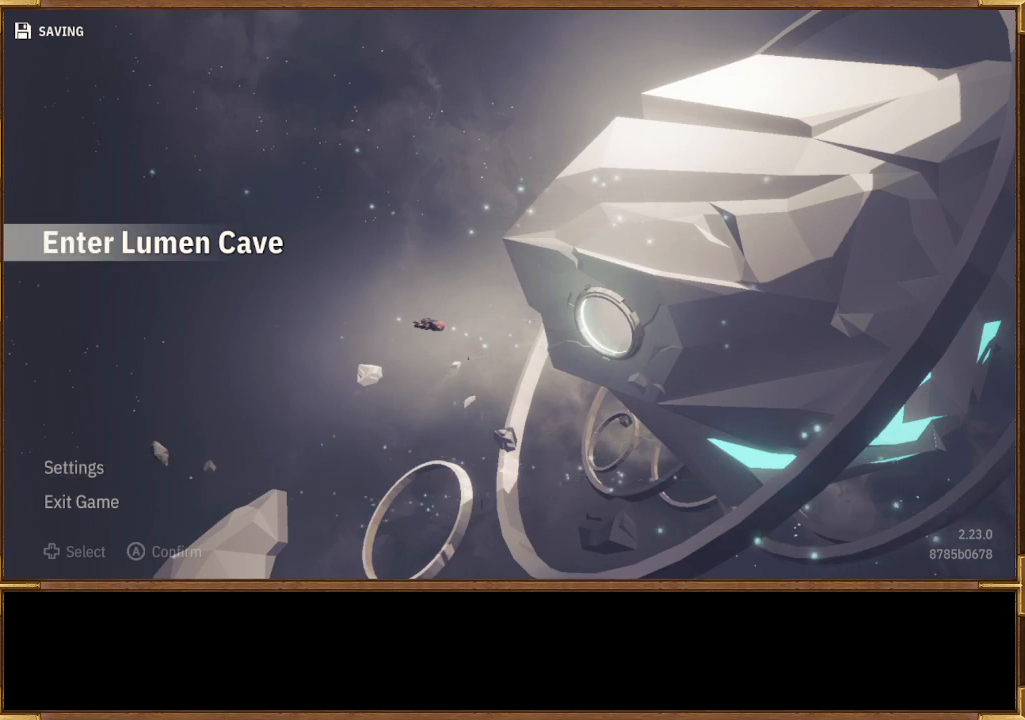
{"buttons": [], "left_stick": "center", "right_stick": "center", "events": []}
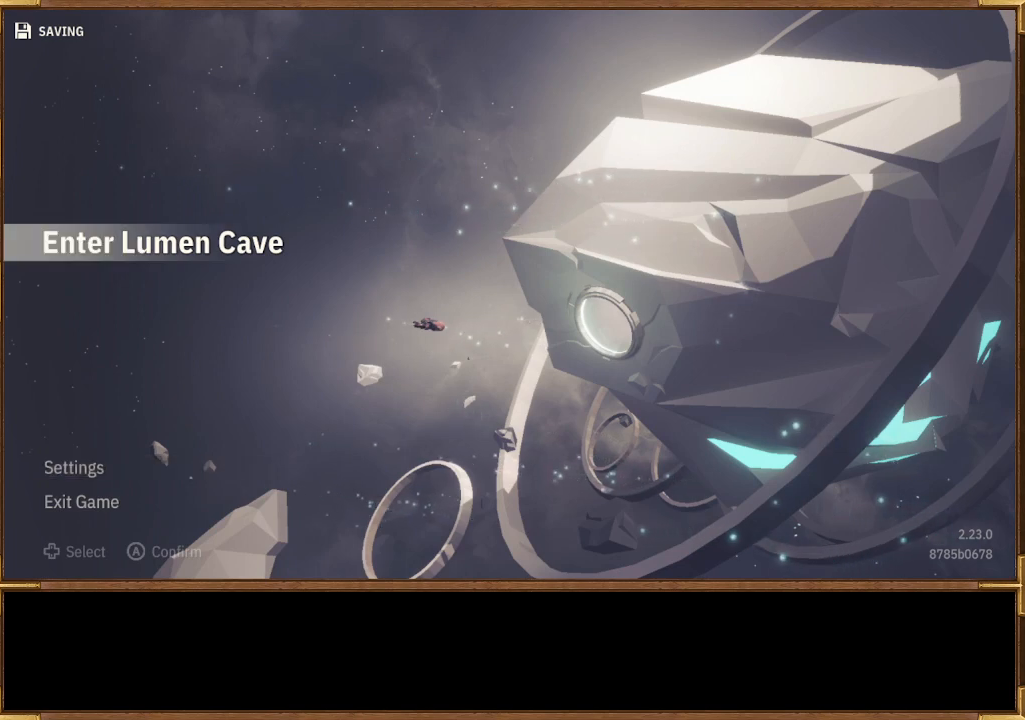
{"buttons": [], "left_stick": "center", "right_stick": "center", "events": []}
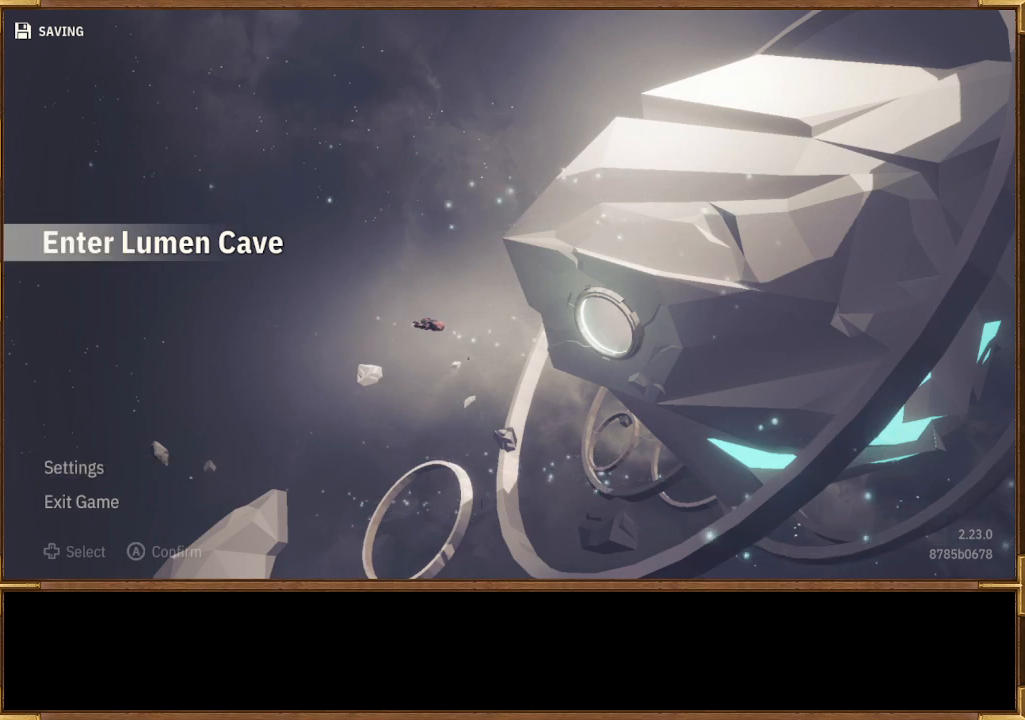
{"buttons": [], "left_stick": "center", "right_stick": "center", "events": []}
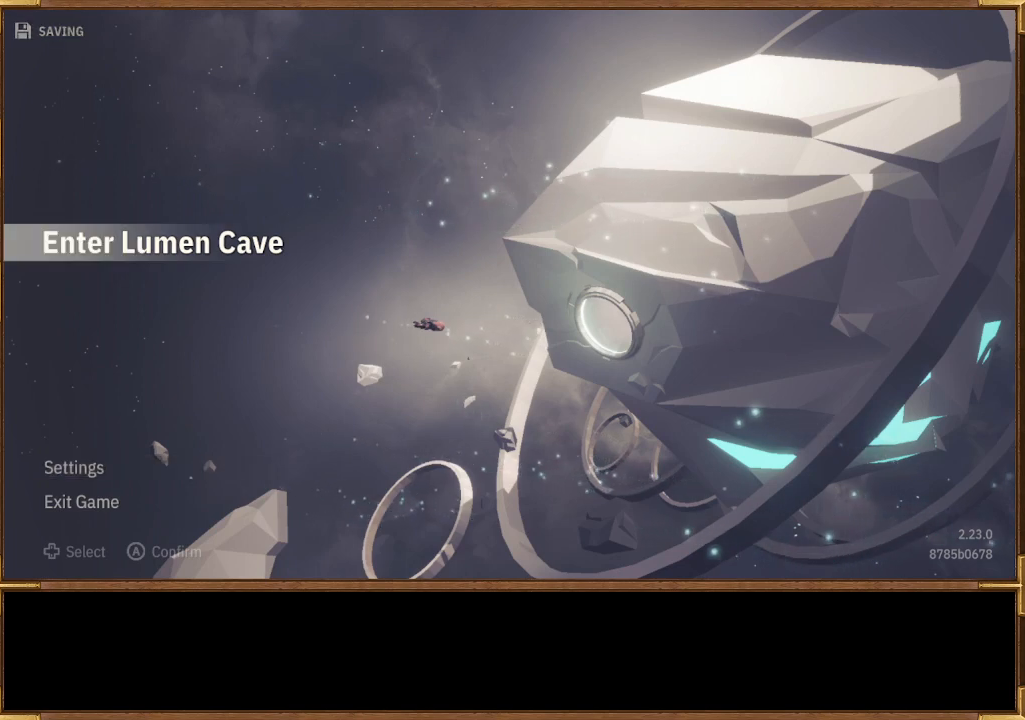
{"buttons": [], "left_stick": "center", "right_stick": "center", "events": []}
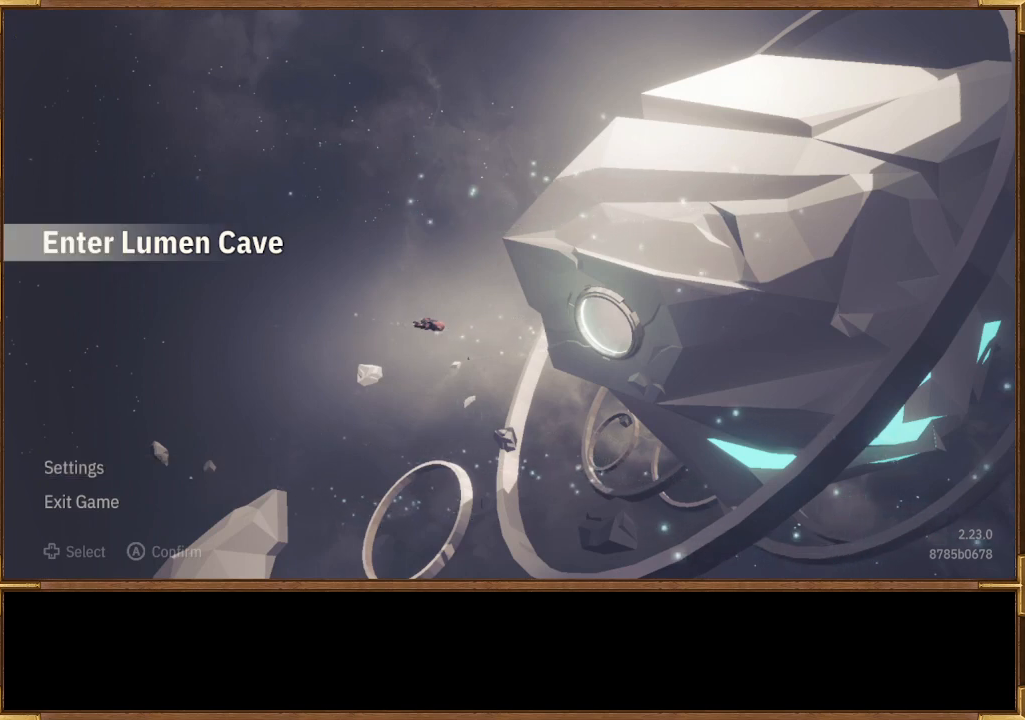
{"buttons": ["DPAD_DOWN"], "left_stick": "center", "right_stick": "center", "events": [[467, "DPAD_DOWN", "down"]]}
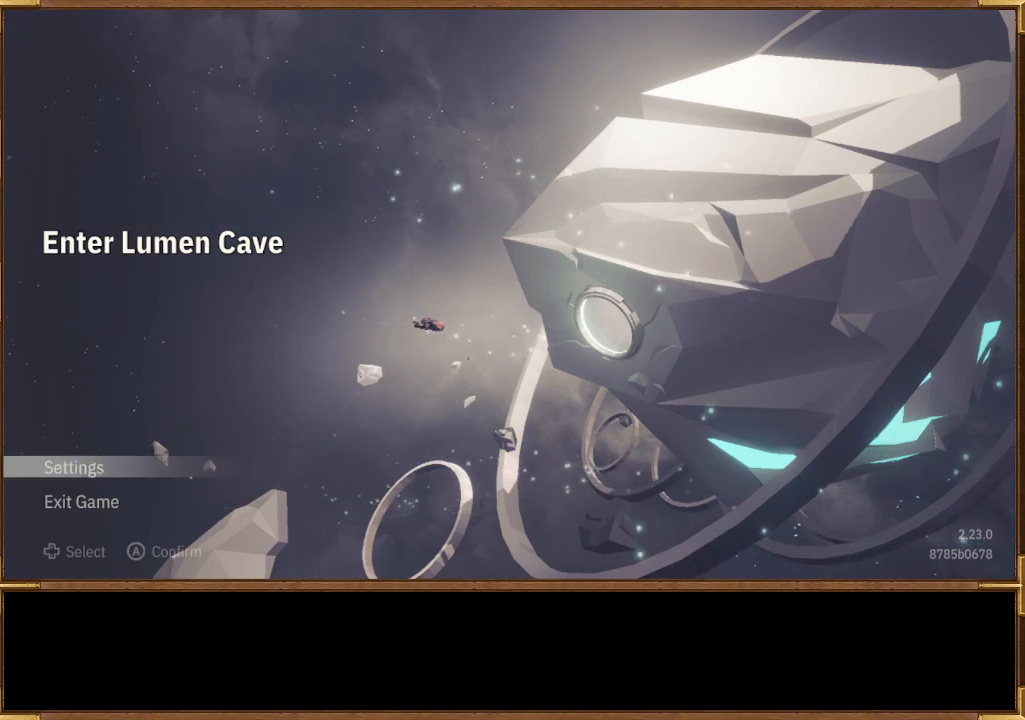
{"buttons": [], "left_stick": "center", "right_stick": "center", "events": [[67, "DPAD_DOWN", "up"]]}
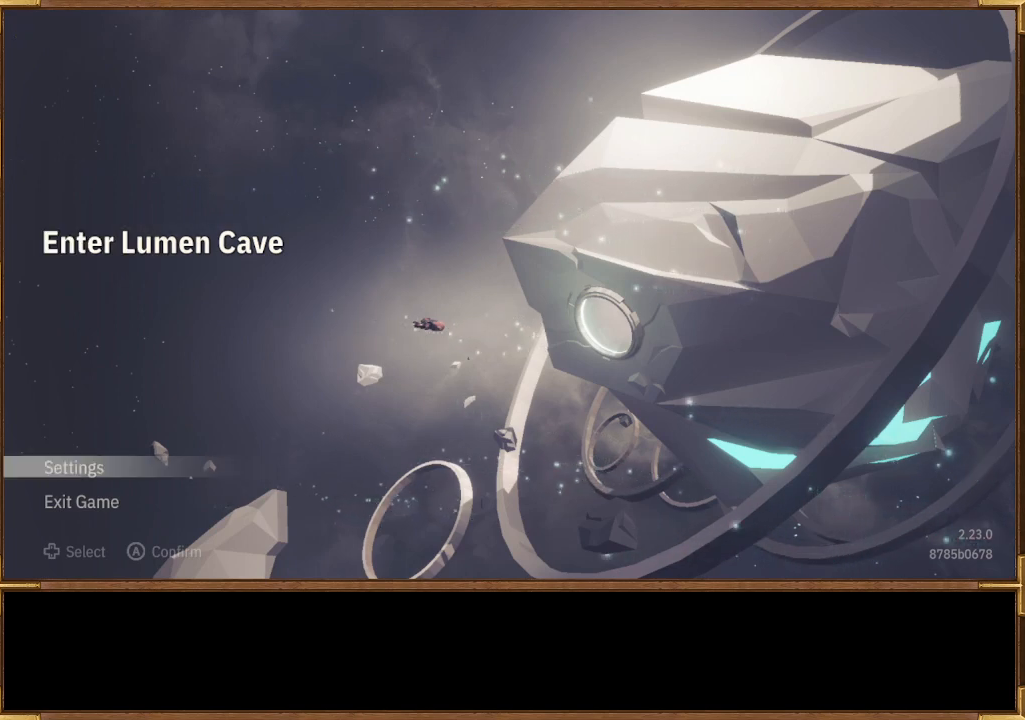
{"buttons": [], "left_stick": "center", "right_stick": "center", "events": []}
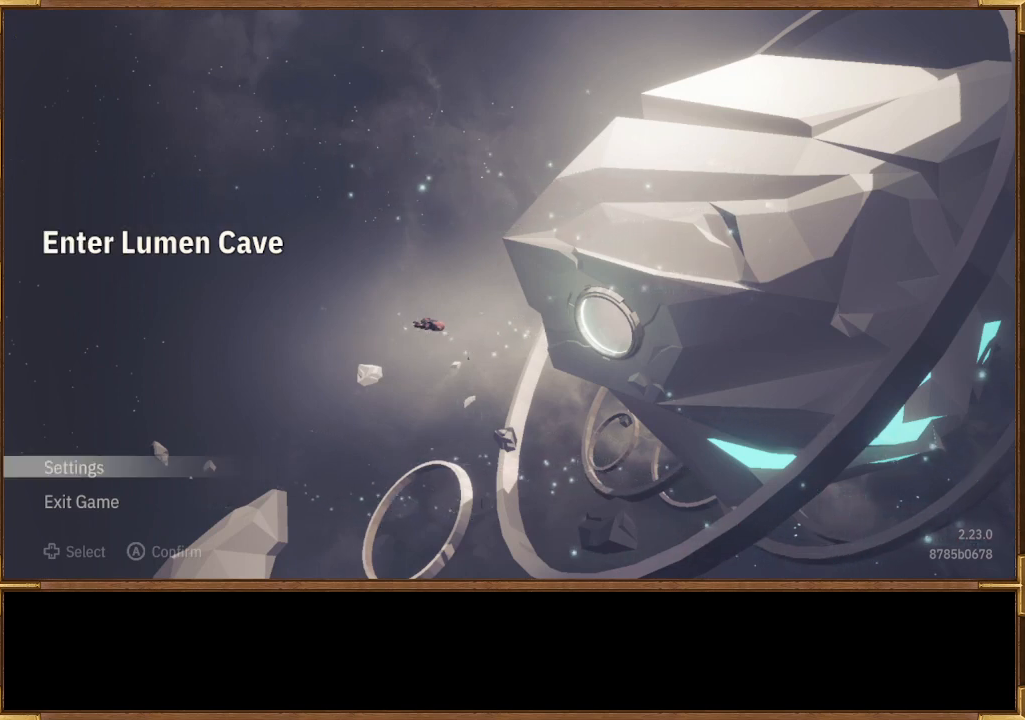
{"buttons": ["CROSS"], "left_stick": "center", "right_stick": "center", "events": [[500, "CROSS", "down"]]}
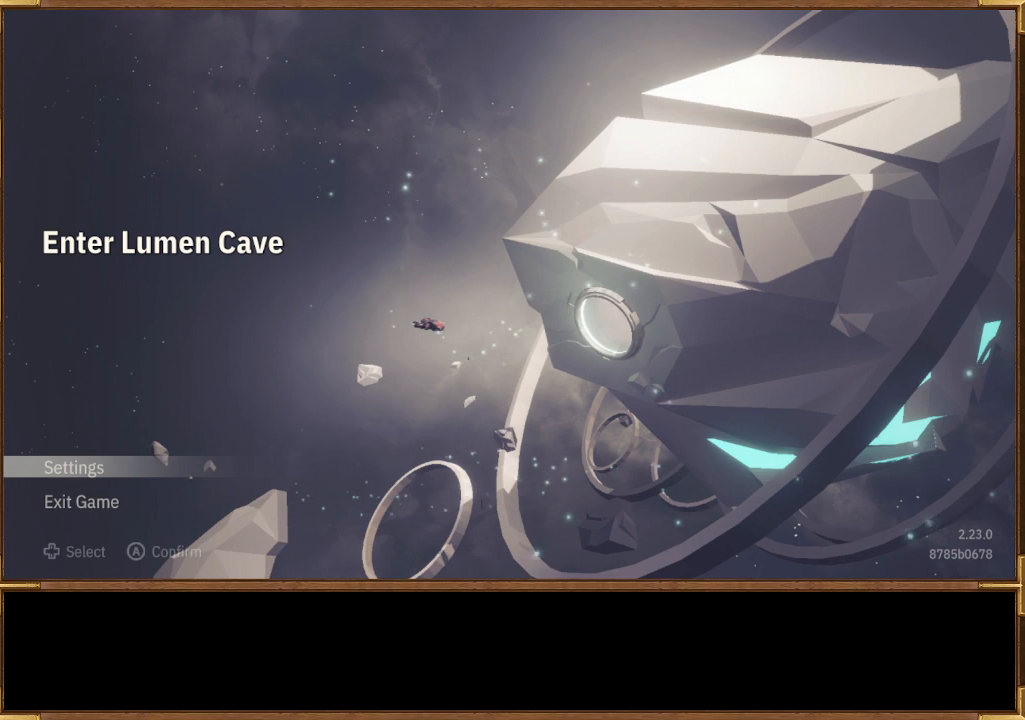
{"buttons": [], "left_stick": "center", "right_stick": "center", "events": [[133, "CROSS", "up"]]}
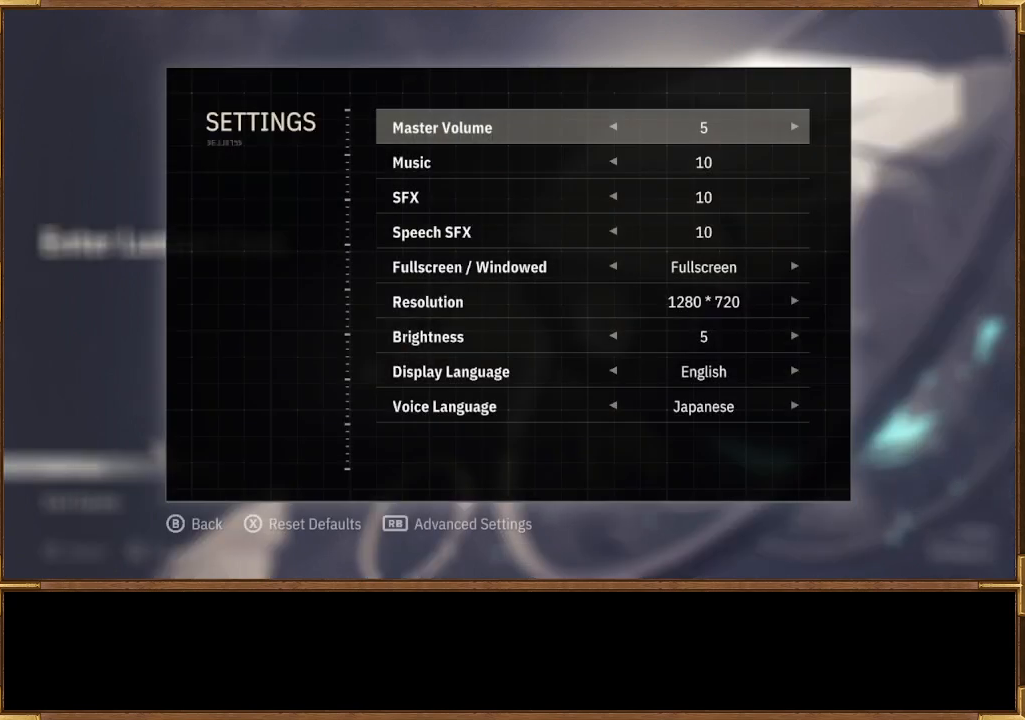
{"buttons": ["DPAD_DOWN"], "left_stick": "center", "right_stick": "center", "events": [[167, "DPAD_DOWN", "down"], [233, "DPAD_DOWN", "up"], [333, "DPAD_DOWN", "down"], [400, "DPAD_DOWN", "up"], [467, "DPAD_DOWN", "down"]]}
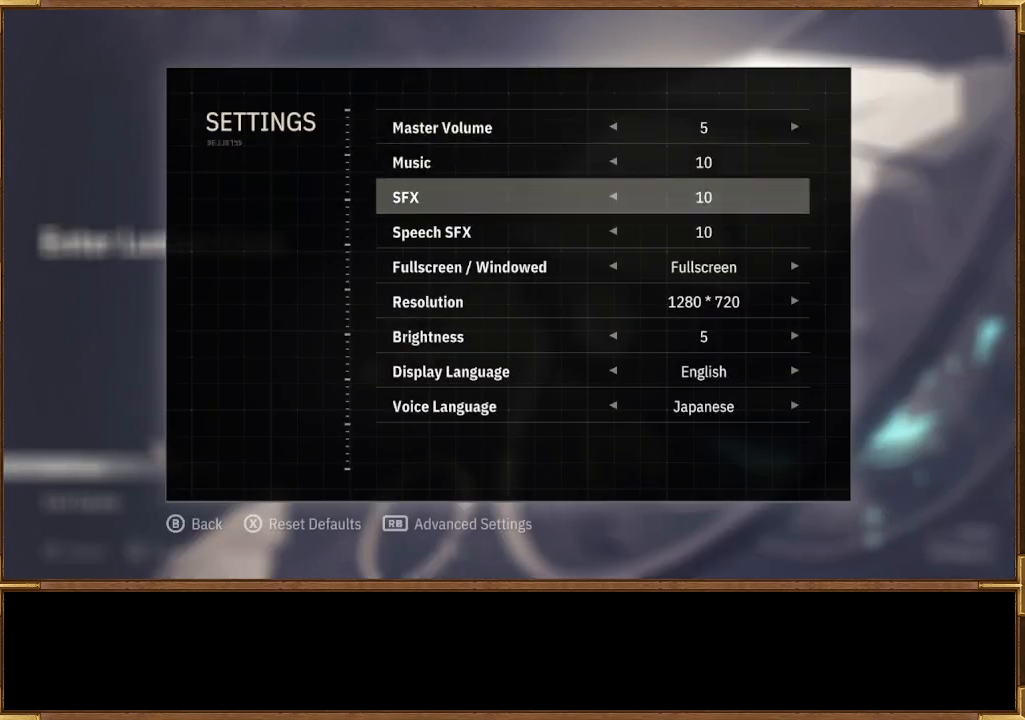
{"buttons": [], "left_stick": "center", "right_stick": "center", "events": [[67, "DPAD_DOWN", "up"], [200, "DPAD_UP", "down"], [267, "DPAD_UP", "up"], [367, "DPAD_UP", "down"], [433, "DPAD_UP", "up"]]}
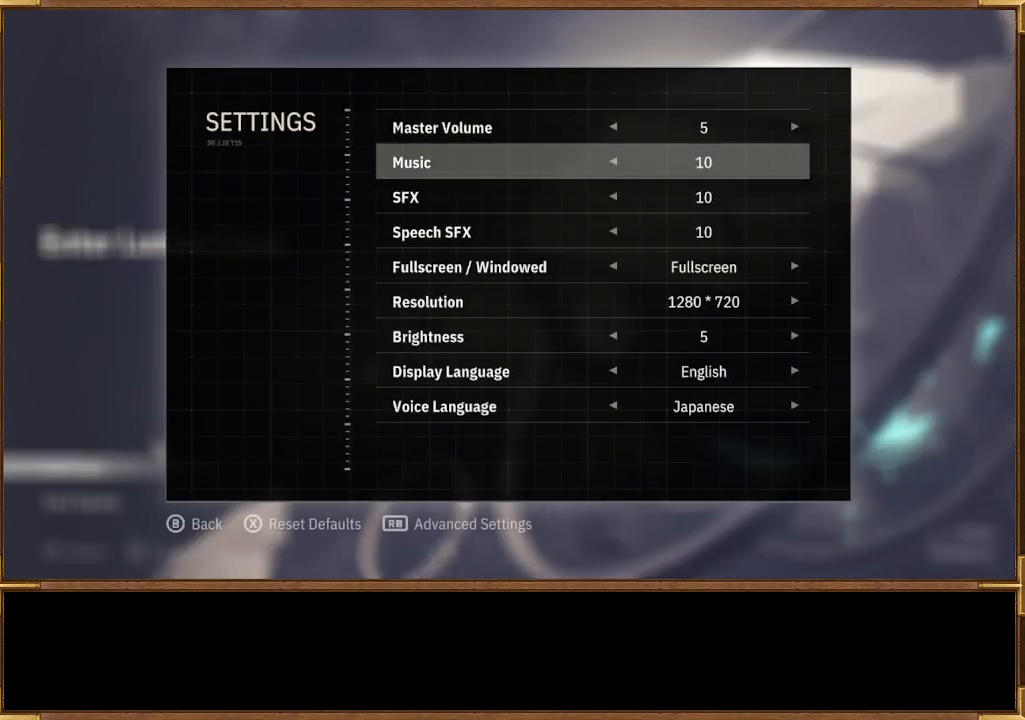
{"buttons": [], "left_stick": "center", "right_stick": "center", "events": [[33, "DPAD_UP", "down"], [133, "DPAD_UP", "up"]]}
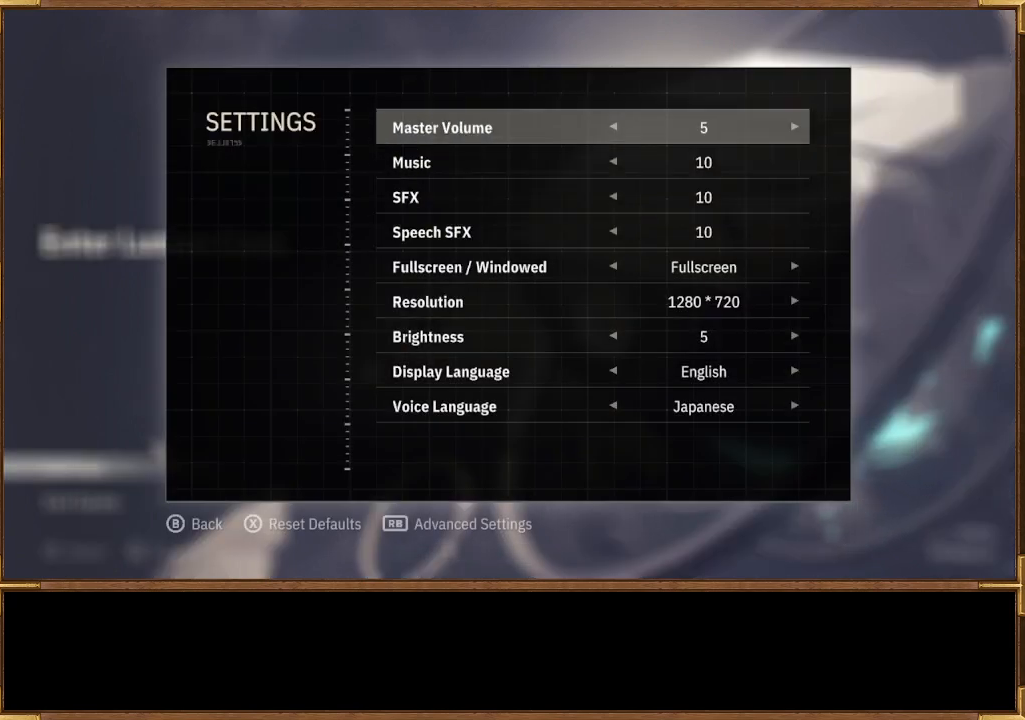
{"buttons": [], "left_stick": "center", "right_stick": "center", "events": [[233, "CIRCLE", "down"], [333, "CIRCLE", "up"]]}
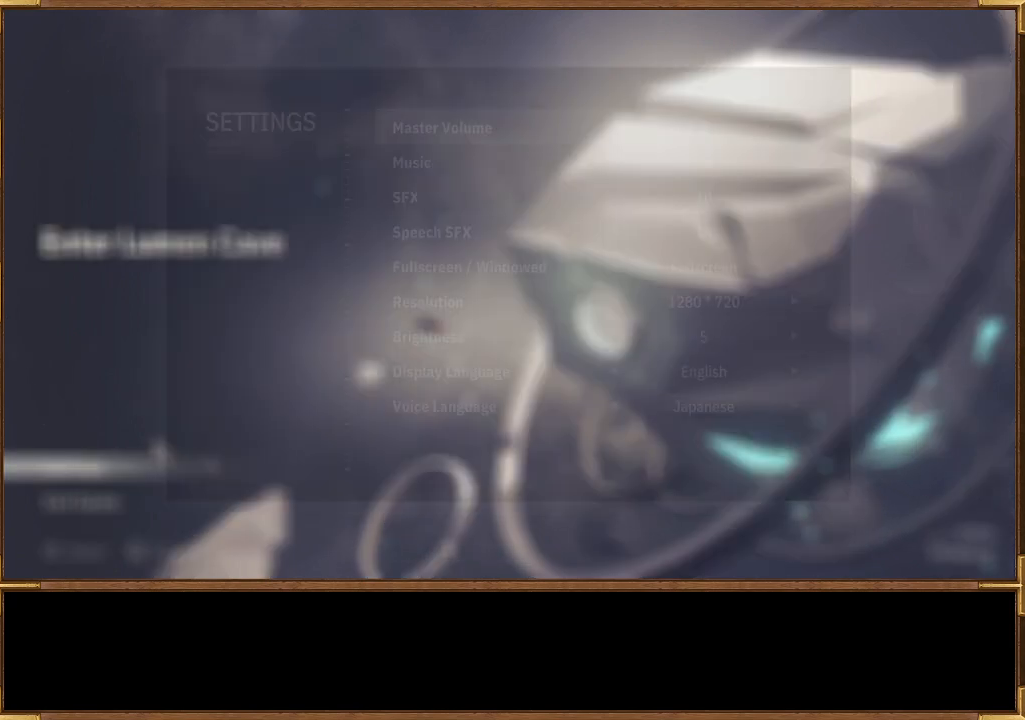
{"buttons": [], "left_stick": "center", "right_stick": "center", "events": [[333, "DPAD_UP", "down"], [433, "DPAD_UP", "up"]]}
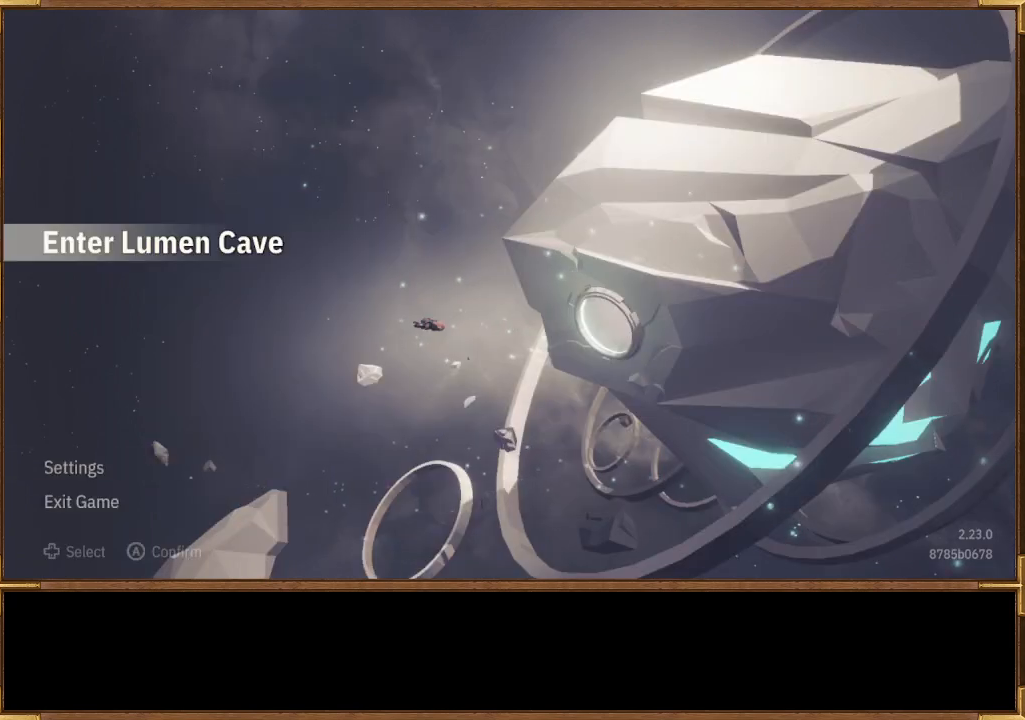
{"buttons": [], "left_stick": "center", "right_stick": "center", "events": []}
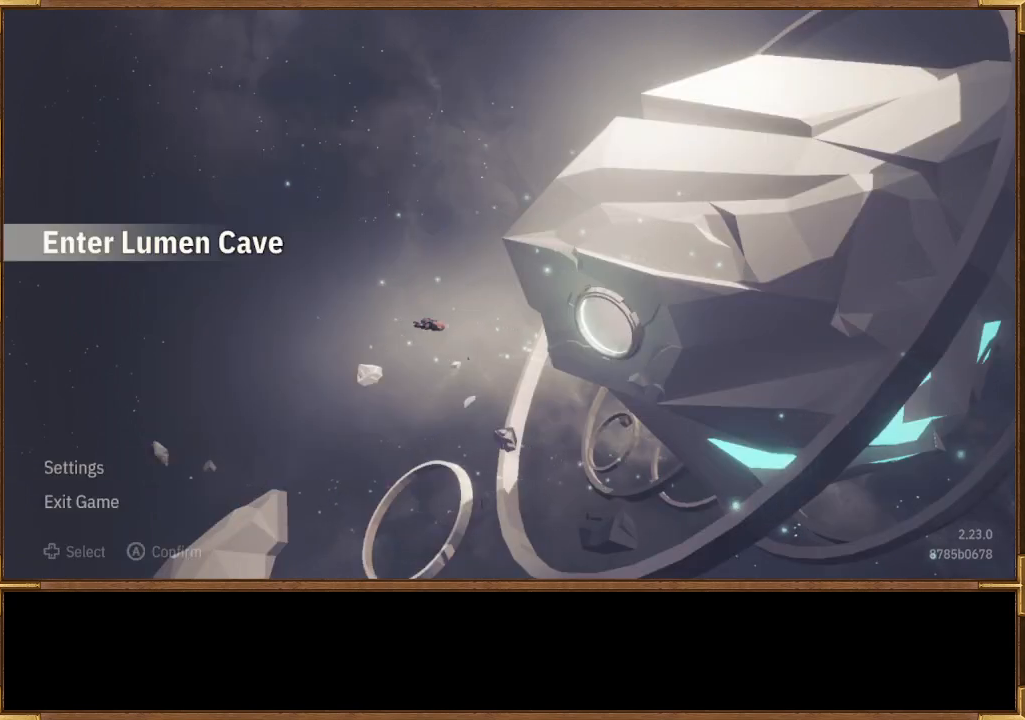
{"buttons": [], "left_stick": "center", "right_stick": "center", "events": []}
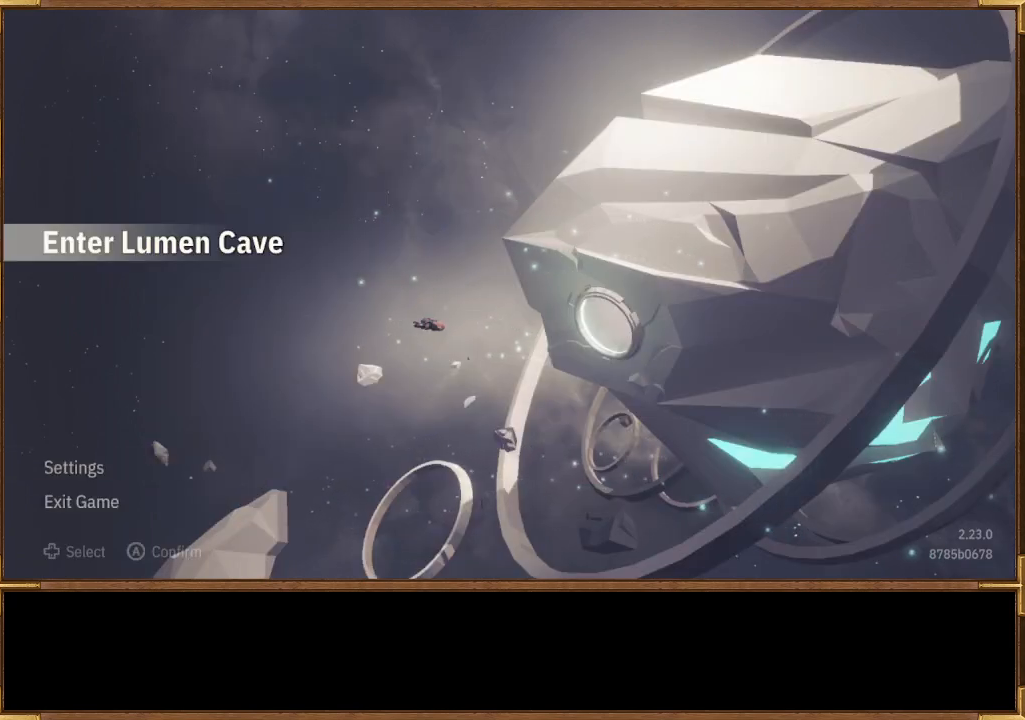
{"buttons": [], "left_stick": "center", "right_stick": "center", "events": [[200, "CROSS", "down"], [300, "CROSS", "up"]]}